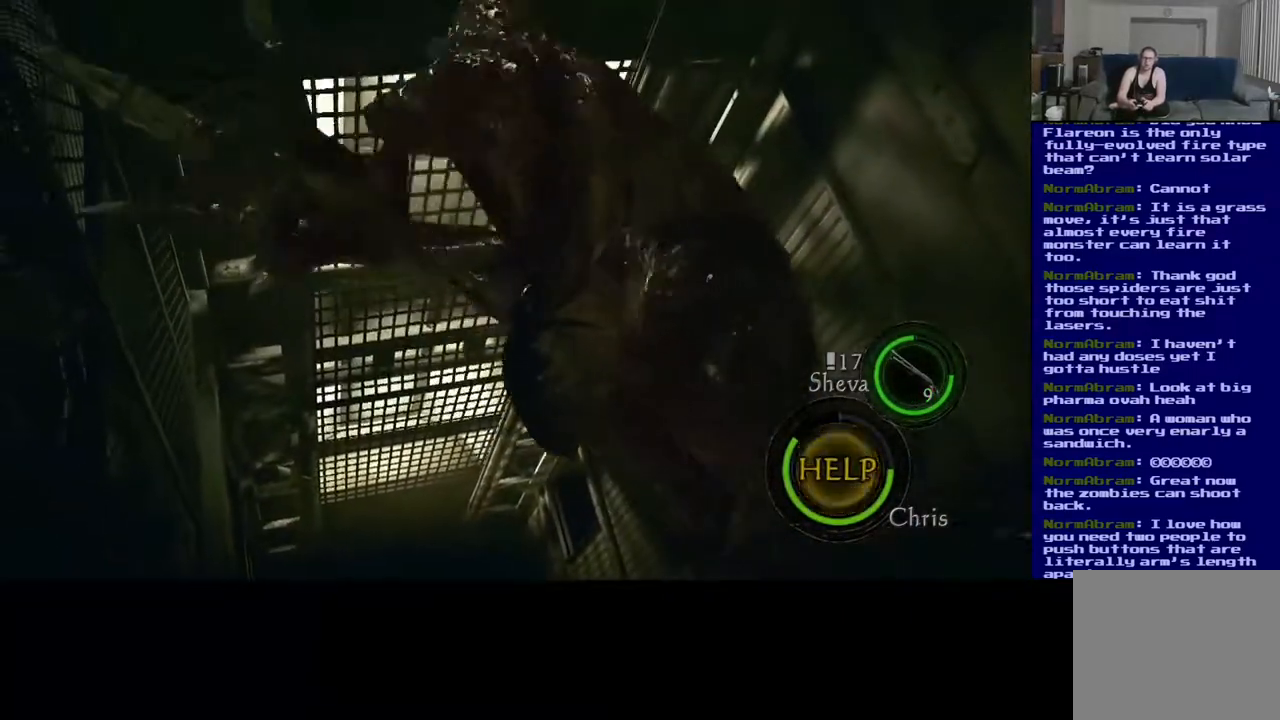
Gameplay with a controller (Xbox layout); each line is a JSON object with the inputs held at the frame after it. "events" lists button and stick changes between this image and that frame as [ms after this image, input, new state], when the widget could be followed in between.
{"buttons": ["A", "B", "Y"], "left_stick": "right", "right_stick": "center", "events": [[17, "X", "down"], [83, "X", "up"], [83, "left_stick", "down"], [100, "Y", "up"], [117, "A", "up"], [117, "B", "up"], [150, "left_stick", "up-right"], [183, "A", "down"], [200, "B", "down"], [200, "Y", "down"], [217, "left_stick", "down-right"], [333, "Y", "up"], [333, "left_stick", "up-right"], [350, "A", "up"], [350, "B", "up"], [417, "A", "down"], [417, "left_stick", "down-right"], [433, "B", "down"], [450, "Y", "down"], [500, "left_stick", "right"]]}
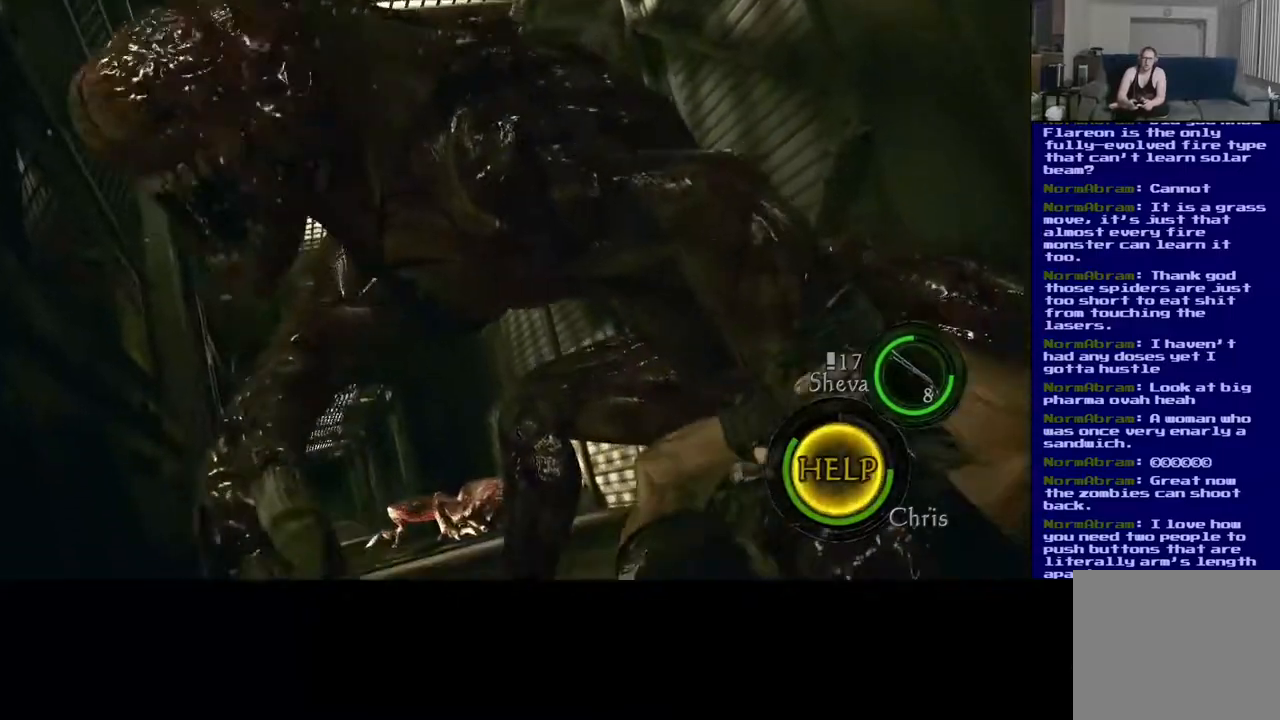
{"buttons": [], "left_stick": "down-right", "right_stick": "center", "events": [[17, "Y", "up"], [17, "left_stick", "up-right"], [50, "A", "up"], [50, "B", "up"], [83, "left_stick", "down-right"], [117, "A", "down"], [150, "B", "down"], [150, "Y", "down"], [167, "A", "up"], [183, "left_stick", "right"], [250, "Y", "up"], [283, "B", "up"], [300, "left_stick", "down"], [367, "B", "down"], [367, "left_stick", "right"], [450, "left_stick", "down-right"], [500, "B", "up"]]}
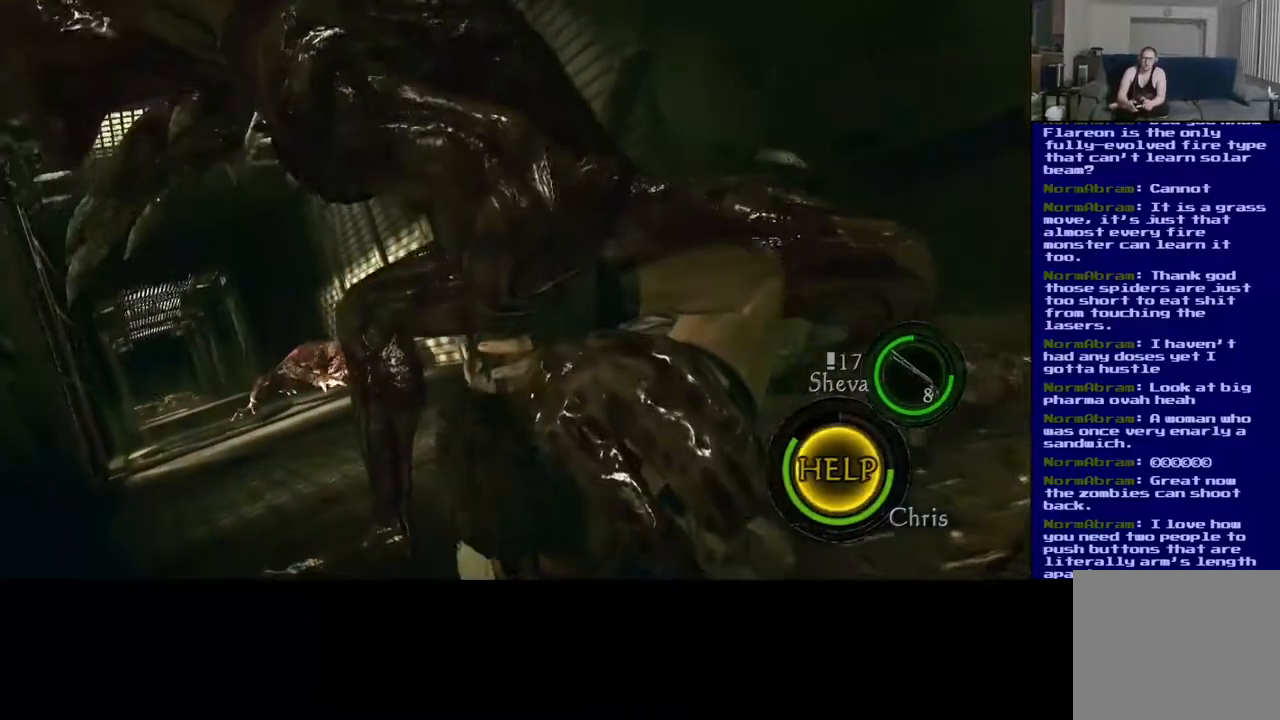
{"buttons": ["B"], "left_stick": "down-right", "right_stick": "center", "events": [[50, "left_stick", "right"], [83, "B", "down"], [150, "left_stick", "down-right"], [217, "B", "up"], [300, "B", "down"], [417, "B", "up"], [483, "B", "down"]]}
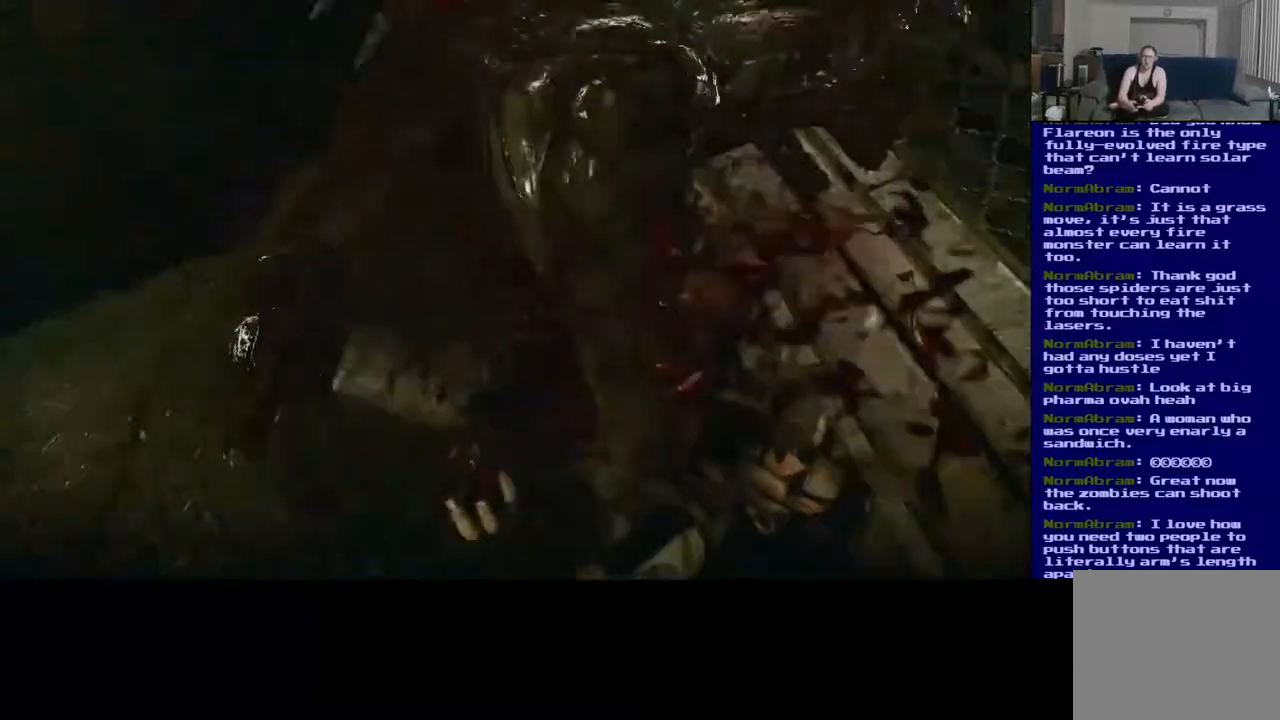
{"buttons": [], "left_stick": "center", "right_stick": "center", "events": [[67, "left_stick", "center"], [117, "B", "up"]]}
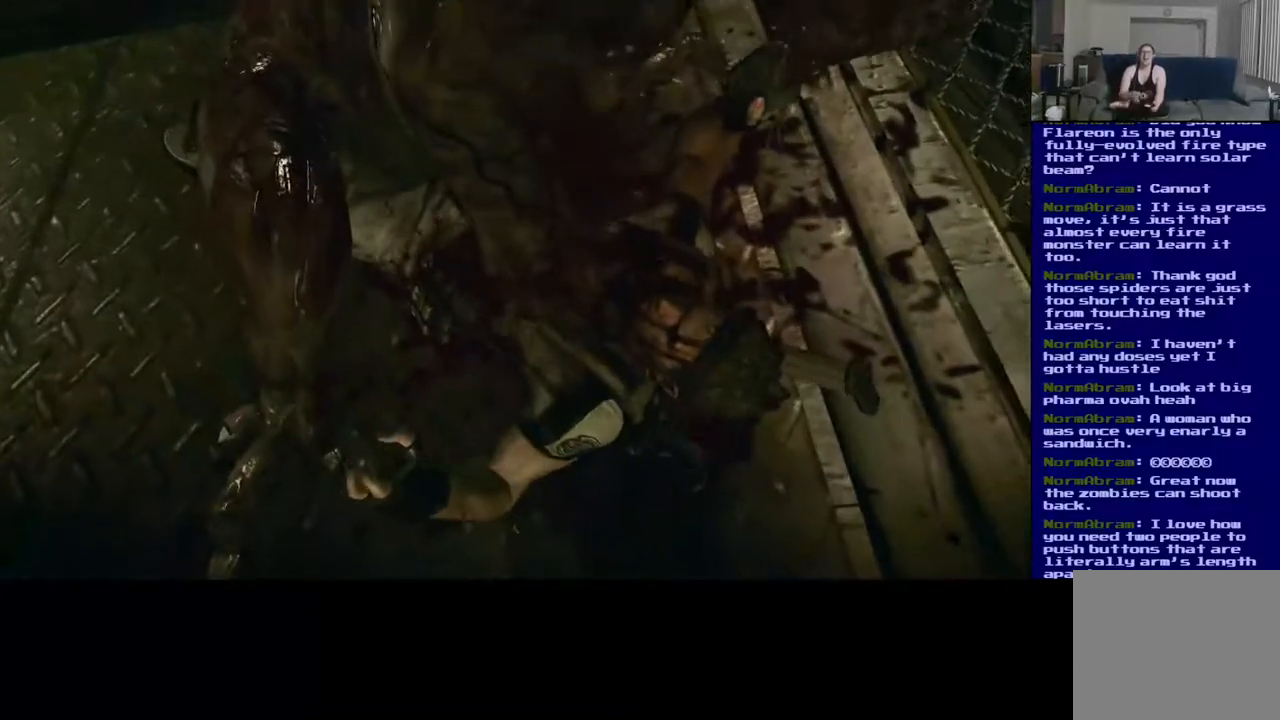
{"buttons": [], "left_stick": "center", "right_stick": "center", "events": [[17, "B", "down"], [183, "B", "up"]]}
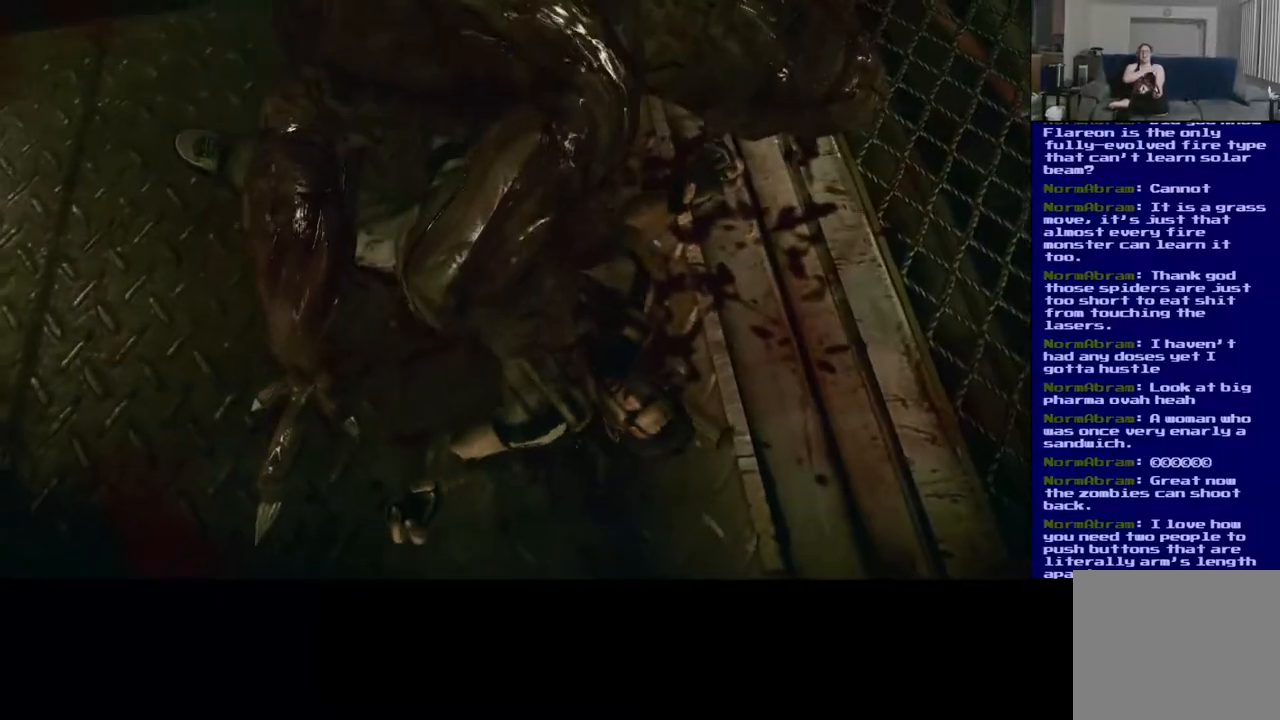
{"buttons": [], "left_stick": "center", "right_stick": "center", "events": []}
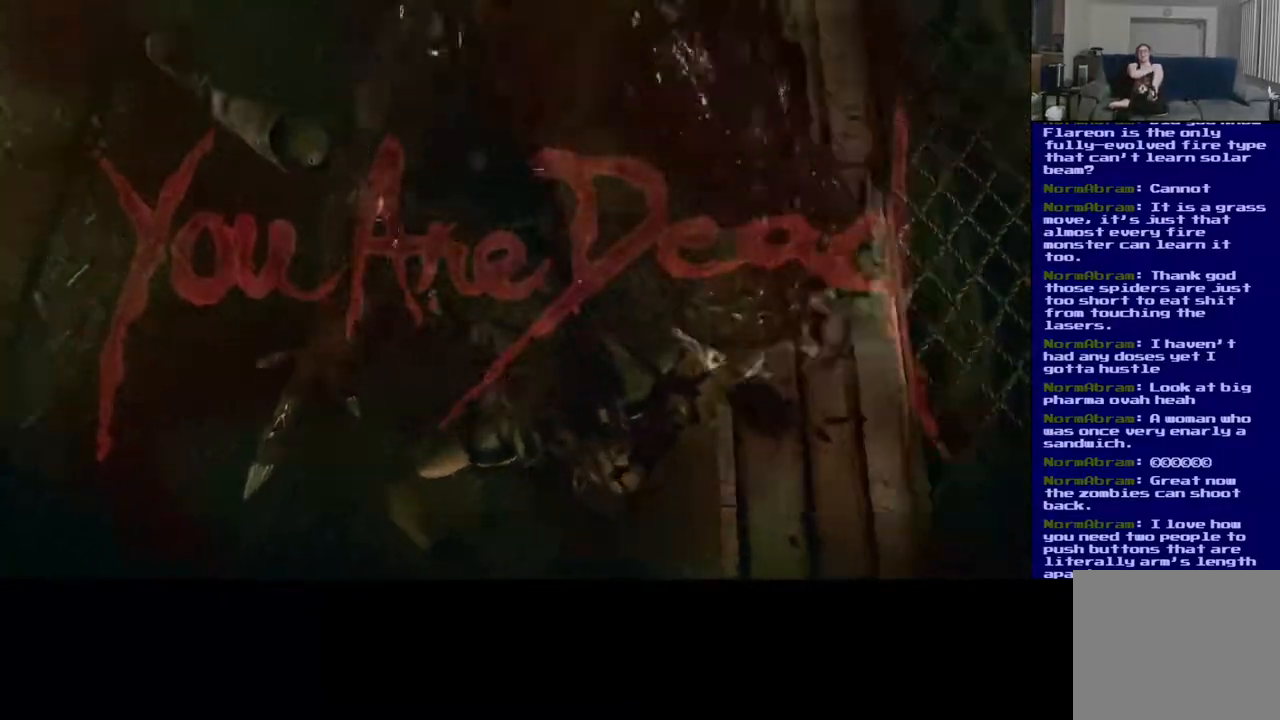
{"buttons": [], "left_stick": "center", "right_stick": "center", "events": []}
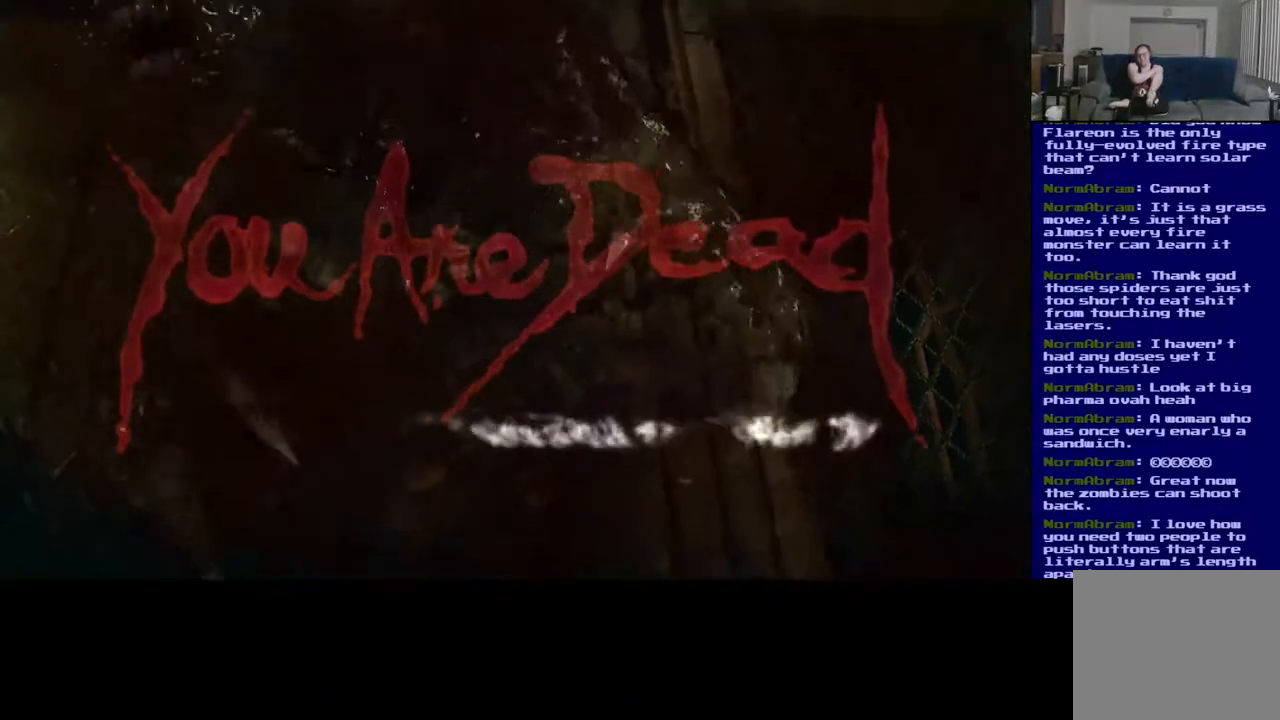
{"buttons": [], "left_stick": "center", "right_stick": "center", "events": []}